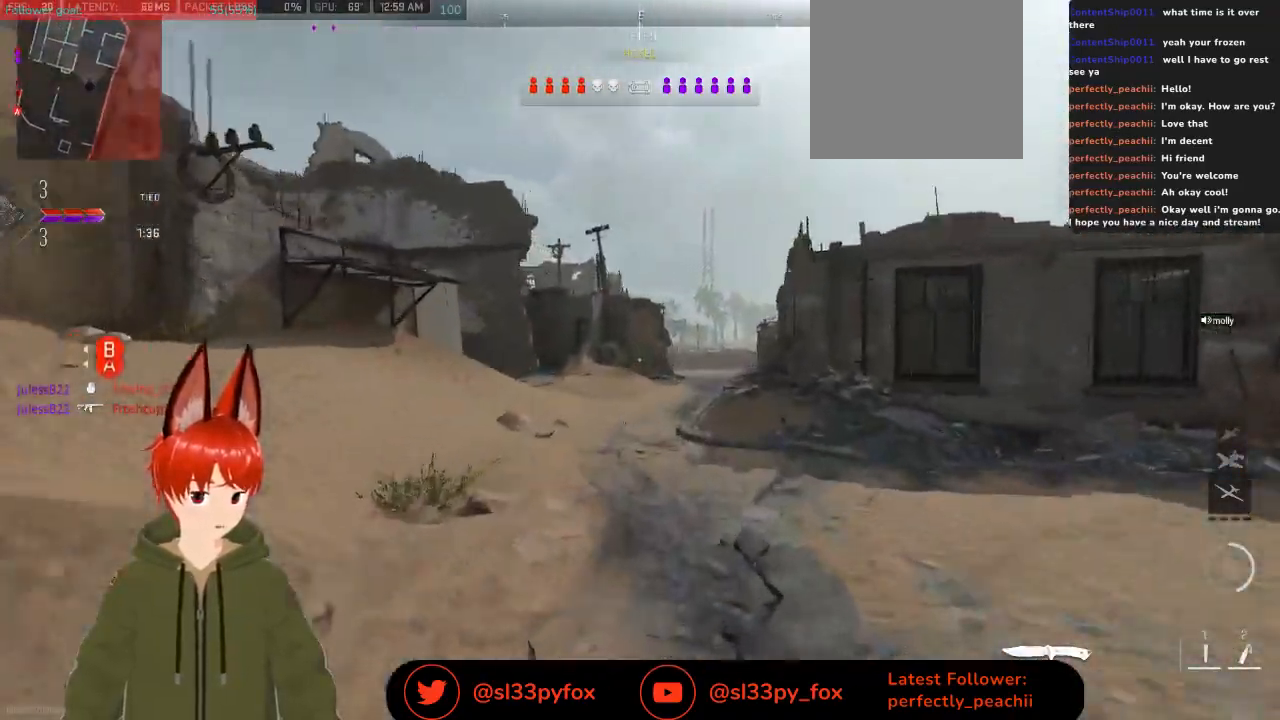
Gameplay with a controller (Xbox layout); each line is a JSON object with the inputs held at the frame after it. "events" lists button and stick changes between this image and that frame as [ms after this image, input, new state], when the widget could be followed in between.
{"buttons": [], "left_stick": "up-right", "right_stick": "center", "events": [[267, "left_stick", "up-right"]]}
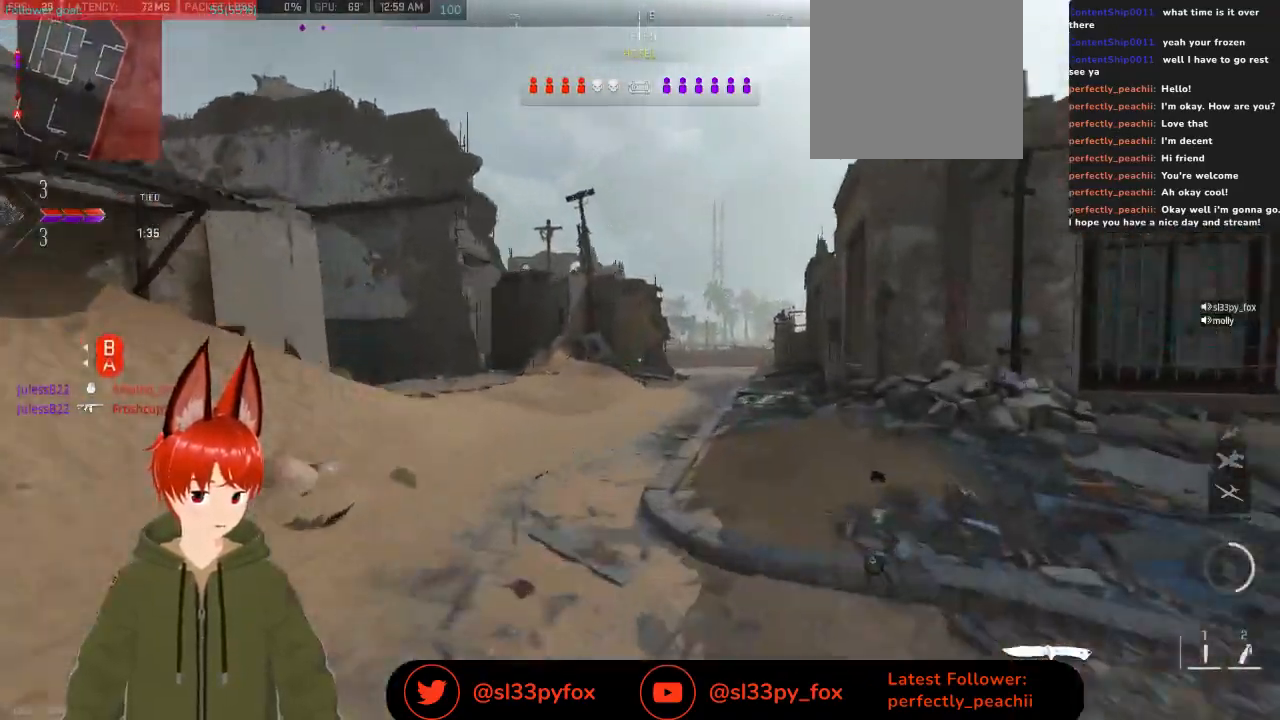
{"buttons": [], "left_stick": "up-right", "right_stick": "center", "events": []}
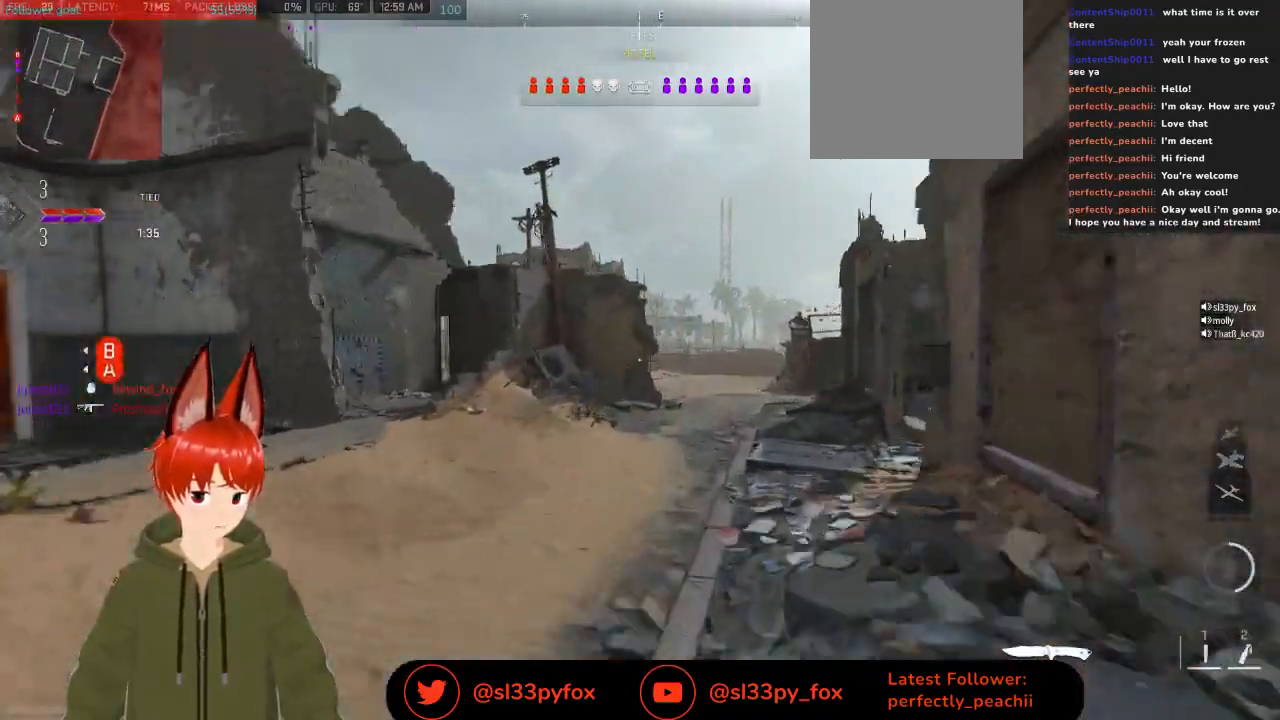
{"buttons": [], "left_stick": "up-right", "right_stick": "center", "events": []}
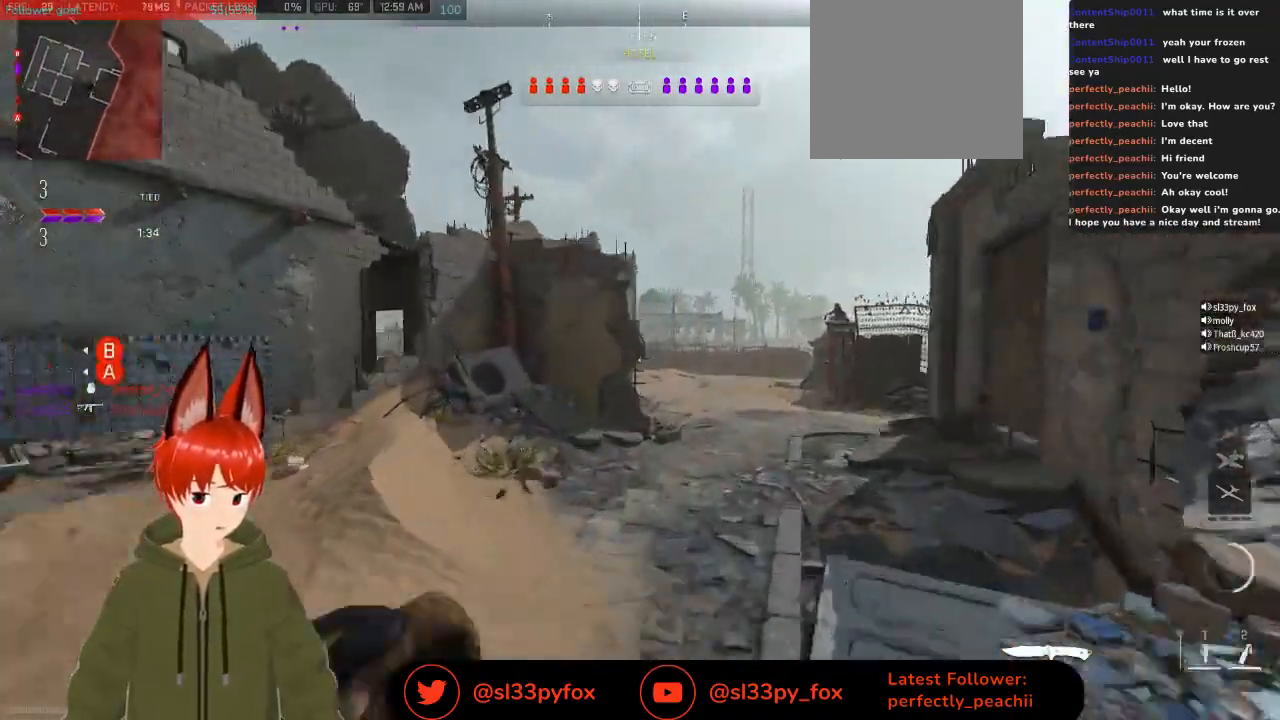
{"buttons": [], "left_stick": "up-right", "right_stick": "center", "events": []}
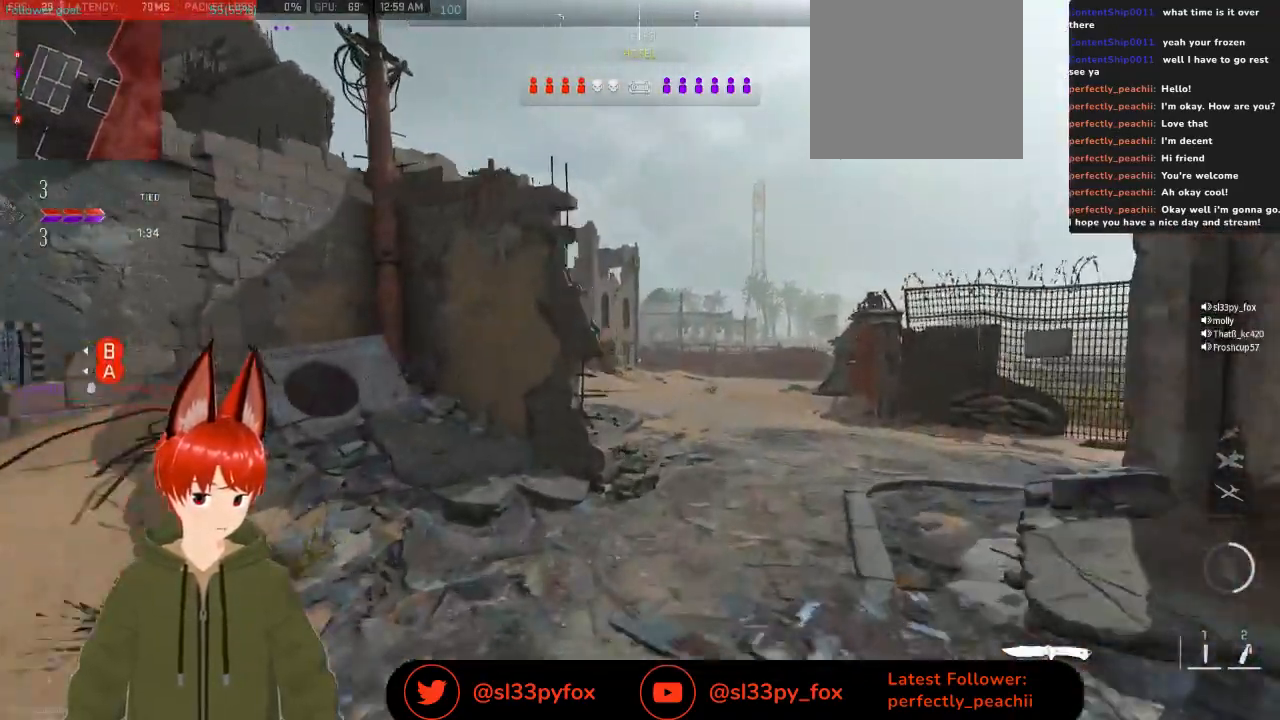
{"buttons": [], "left_stick": "up-right", "right_stick": "center", "events": []}
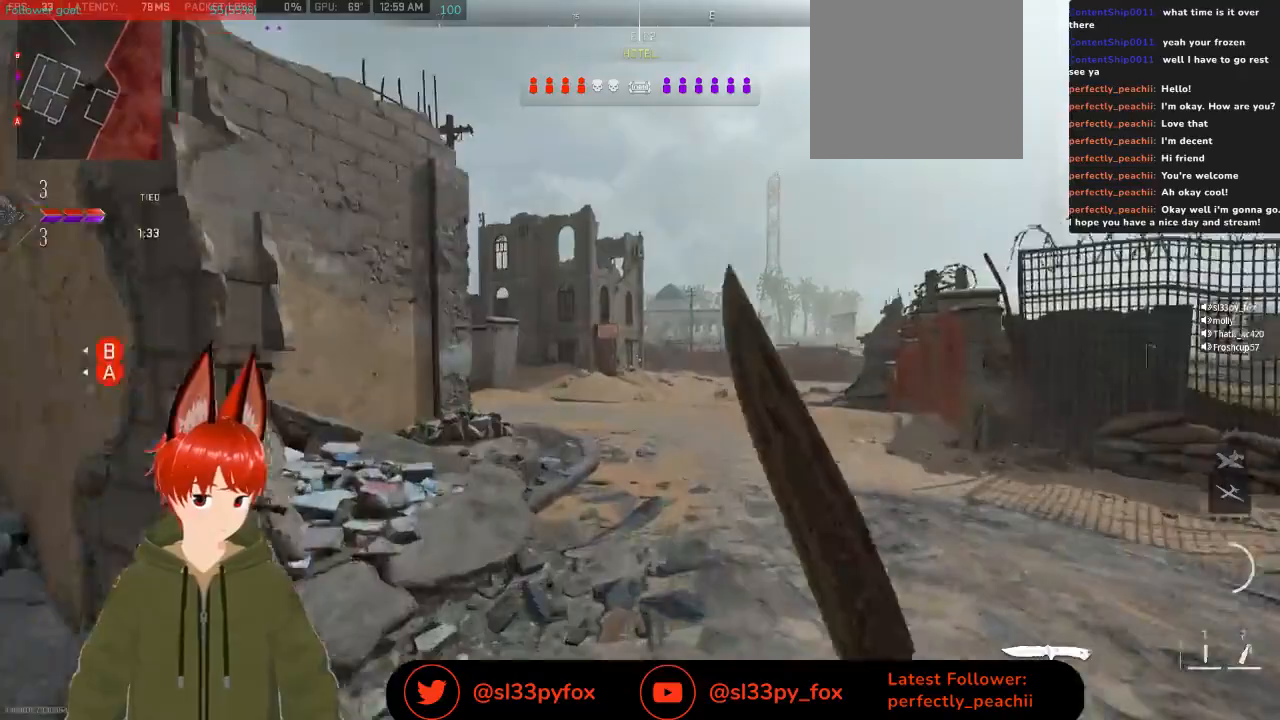
{"buttons": [], "left_stick": "up-right", "right_stick": "center", "events": [[133, "Y", "down"], [167, "Y", "up"]]}
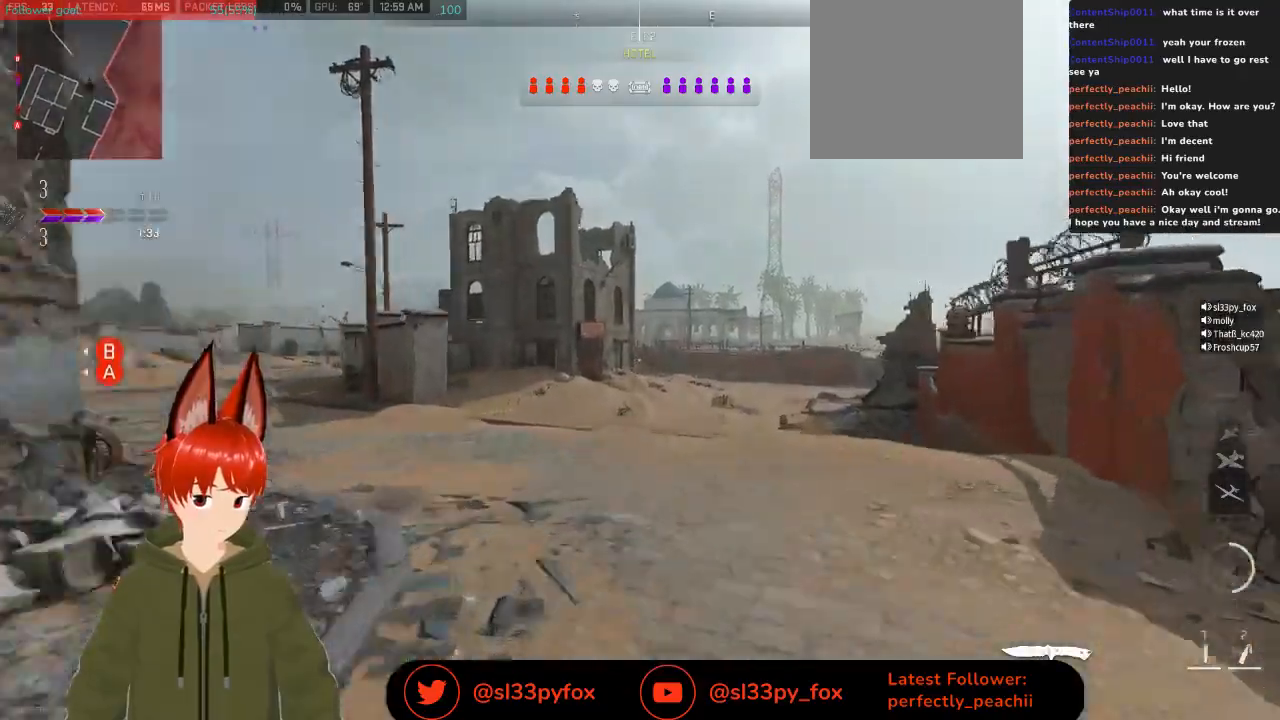
{"buttons": [], "left_stick": "up-right", "right_stick": "center", "events": [[200, "right_stick", "left"], [367, "L1", "down"], [433, "L1", "up"], [467, "right_stick", "center"]]}
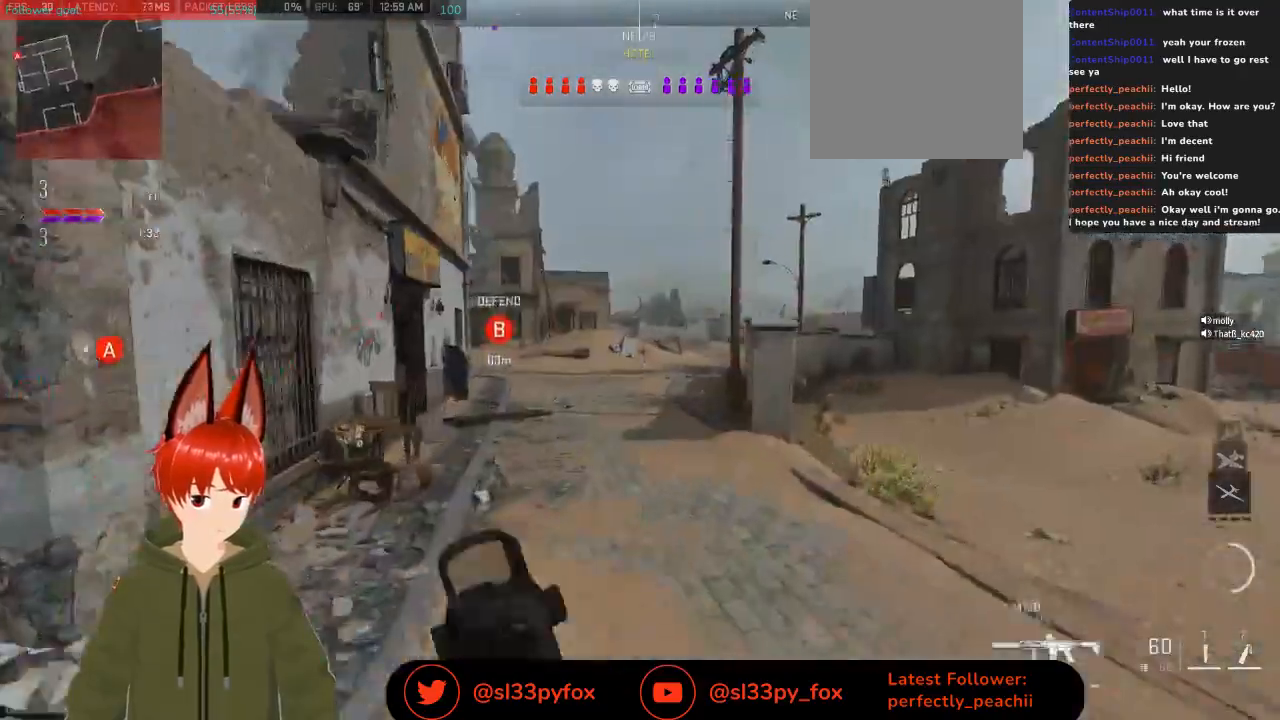
{"buttons": ["Y"], "left_stick": "up-right", "right_stick": "center", "events": [[200, "right_stick", "right"], [367, "right_stick", "center"], [467, "Y", "down"]]}
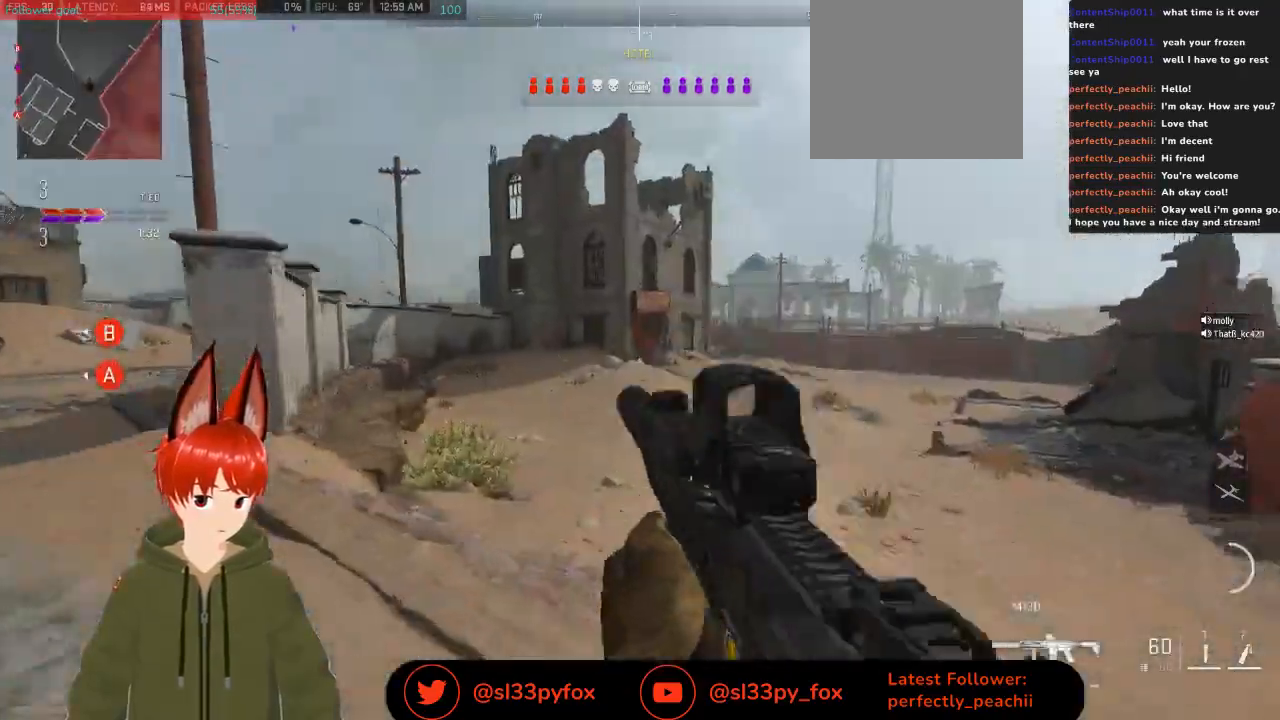
{"buttons": [], "left_stick": "up", "right_stick": "center", "events": [[33, "Y", "up"], [367, "left_stick", "up"]]}
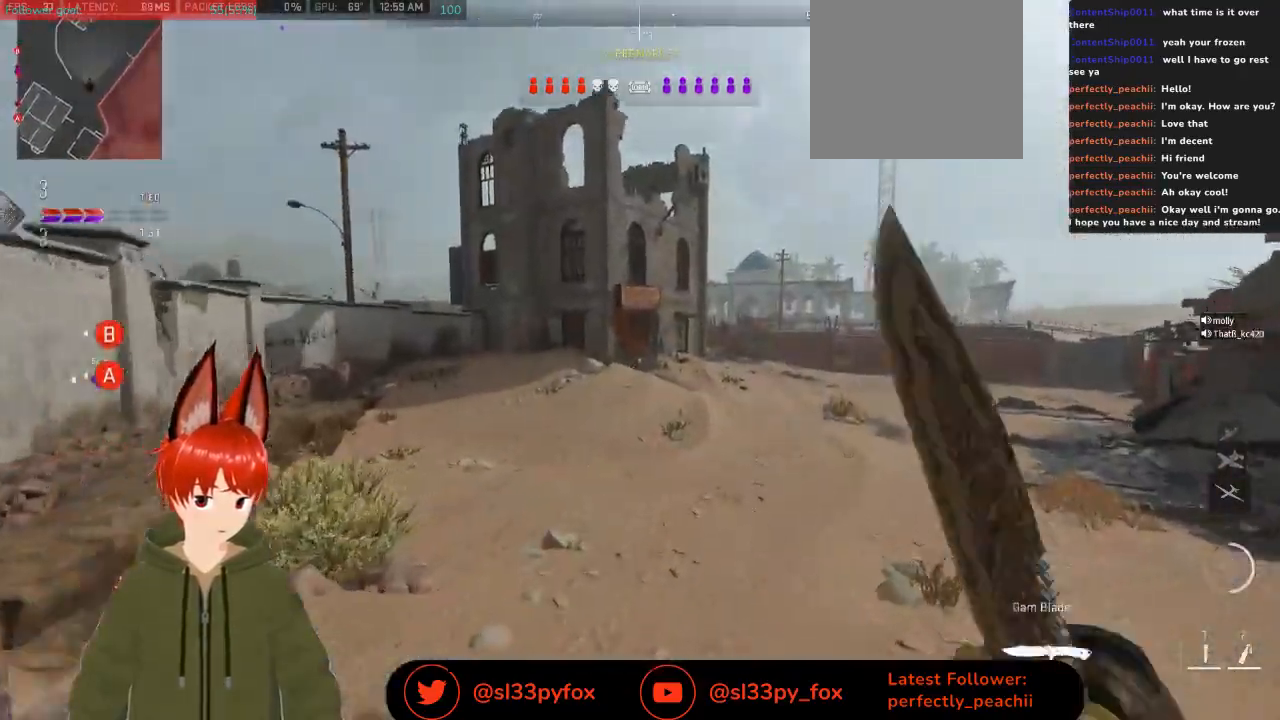
{"buttons": [], "left_stick": "up", "right_stick": "center", "events": [[200, "right_stick", "up-right"], [400, "right_stick", "center"]]}
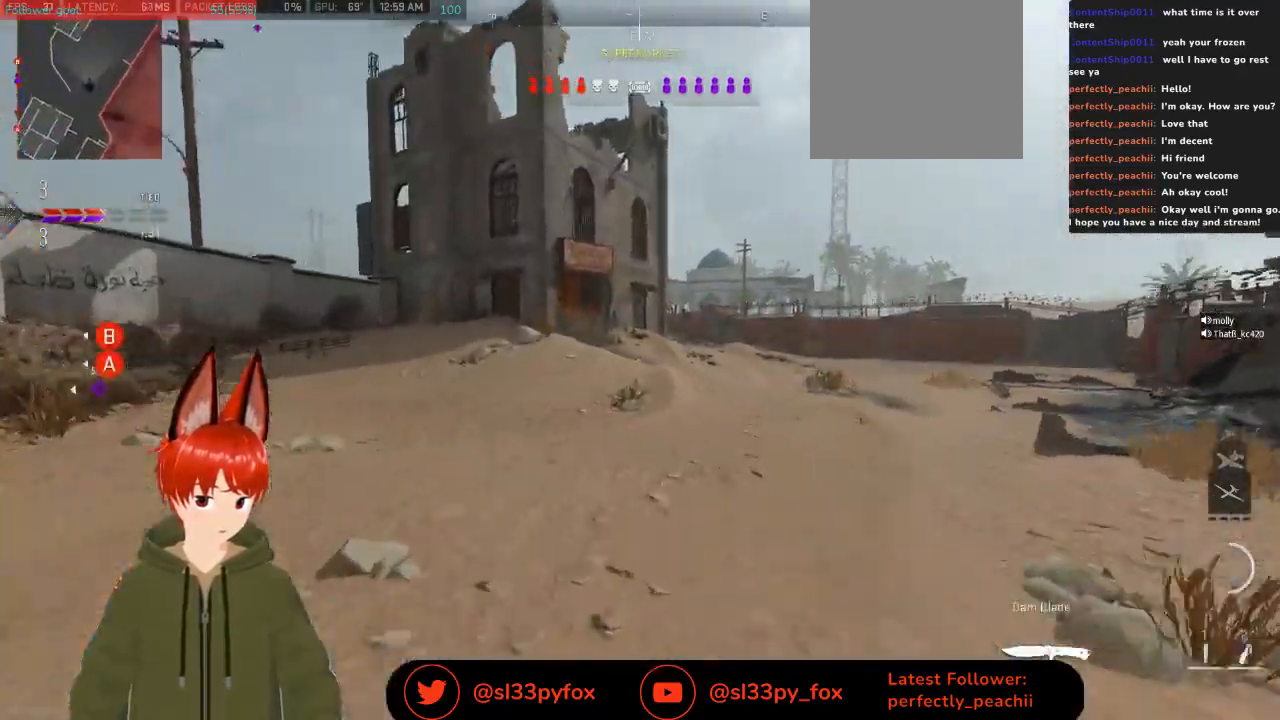
{"buttons": [], "left_stick": "up-left", "right_stick": "center", "events": [[33, "right_stick", "left"], [300, "right_stick", "center"], [400, "Y", "down"], [433, "Y", "up"], [433, "left_stick", "up-left"]]}
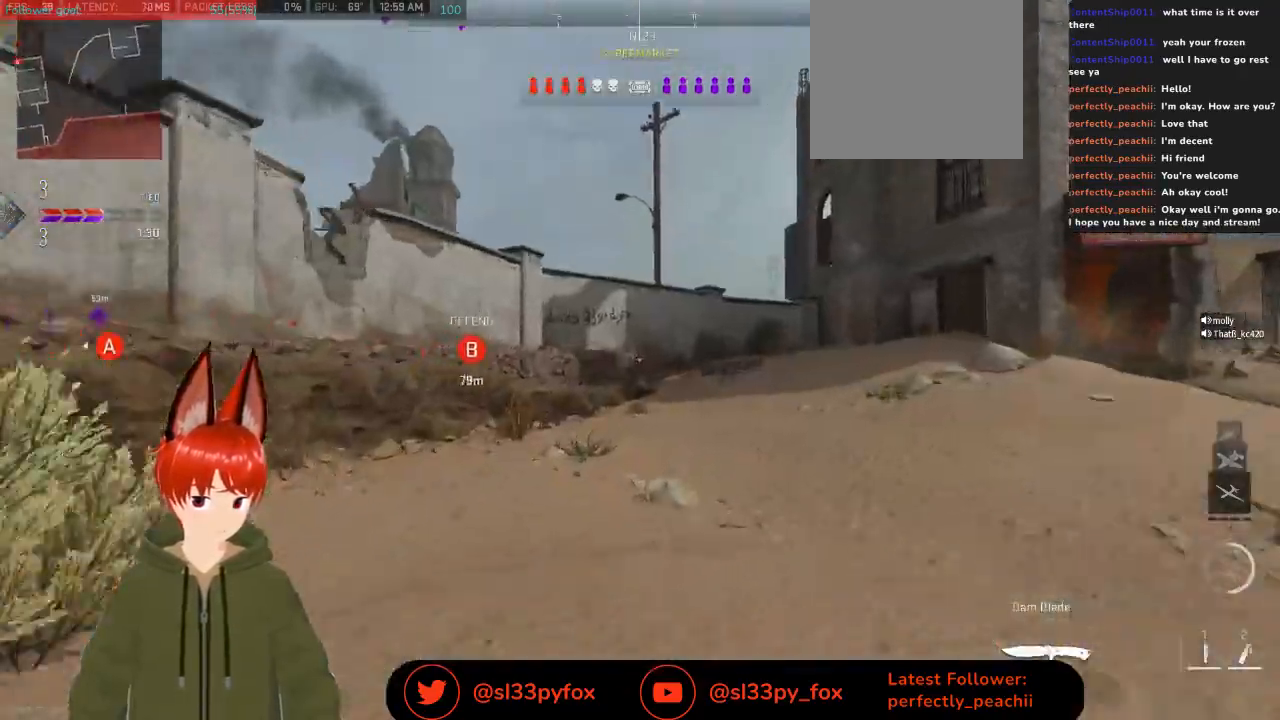
{"buttons": [], "left_stick": "up-left", "right_stick": "center", "events": [[133, "left_stick", "left"], [133, "right_stick", "left"], [233, "left_stick", "up-left"], [367, "right_stick", "center"]]}
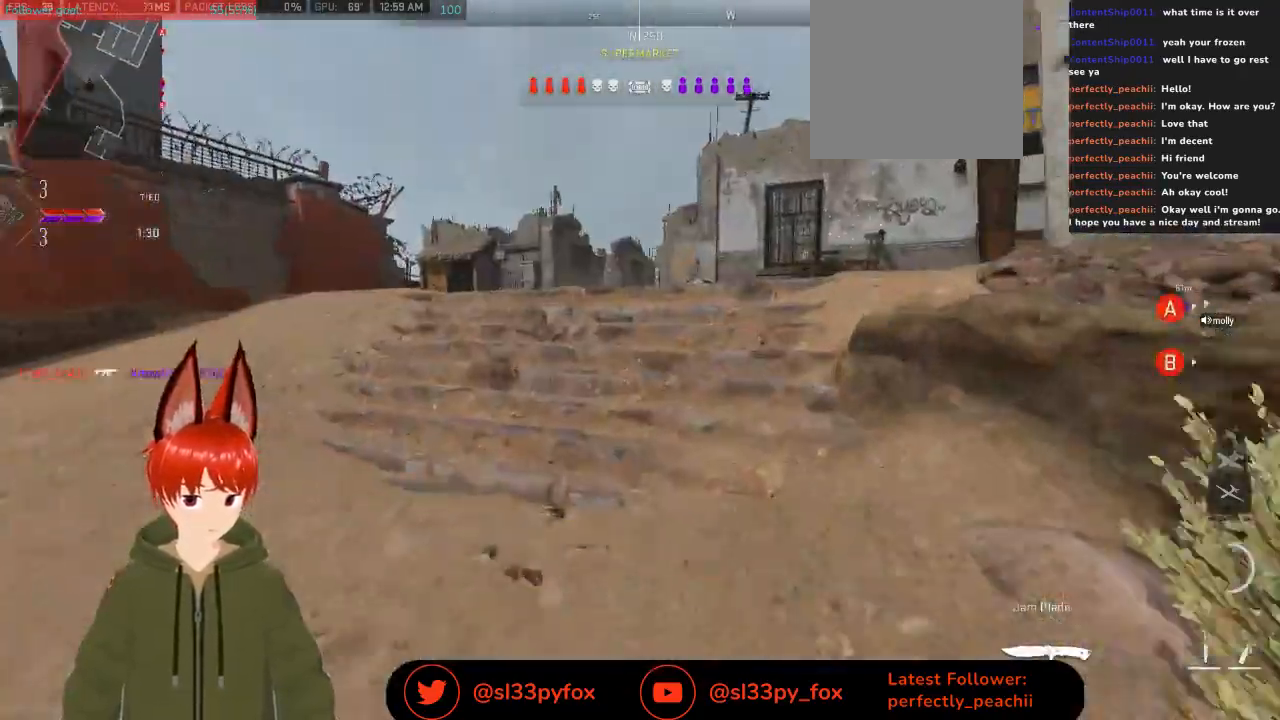
{"buttons": [], "left_stick": "center", "right_stick": "center", "events": [[200, "right_stick", "right"], [433, "left_stick", "center"], [467, "right_stick", "center"]]}
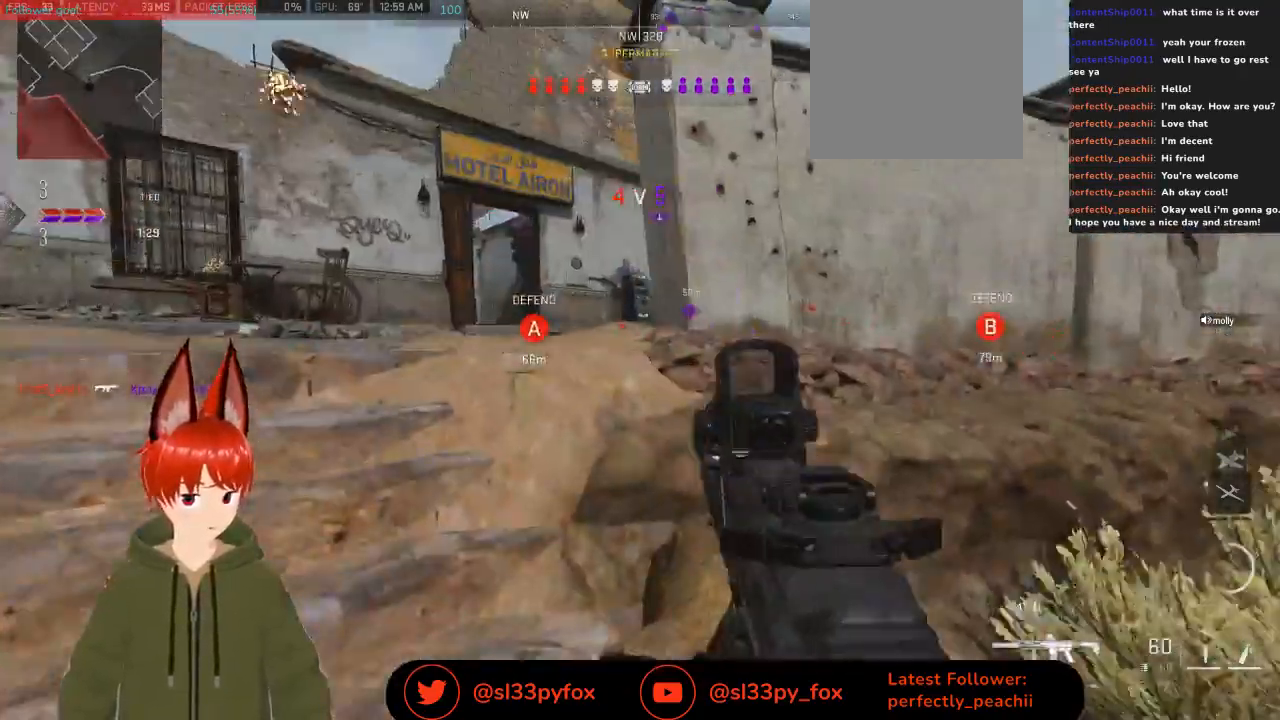
{"buttons": [], "left_stick": "up-left", "right_stick": "center", "events": [[33, "left_stick", "left"], [467, "left_stick", "up-left"]]}
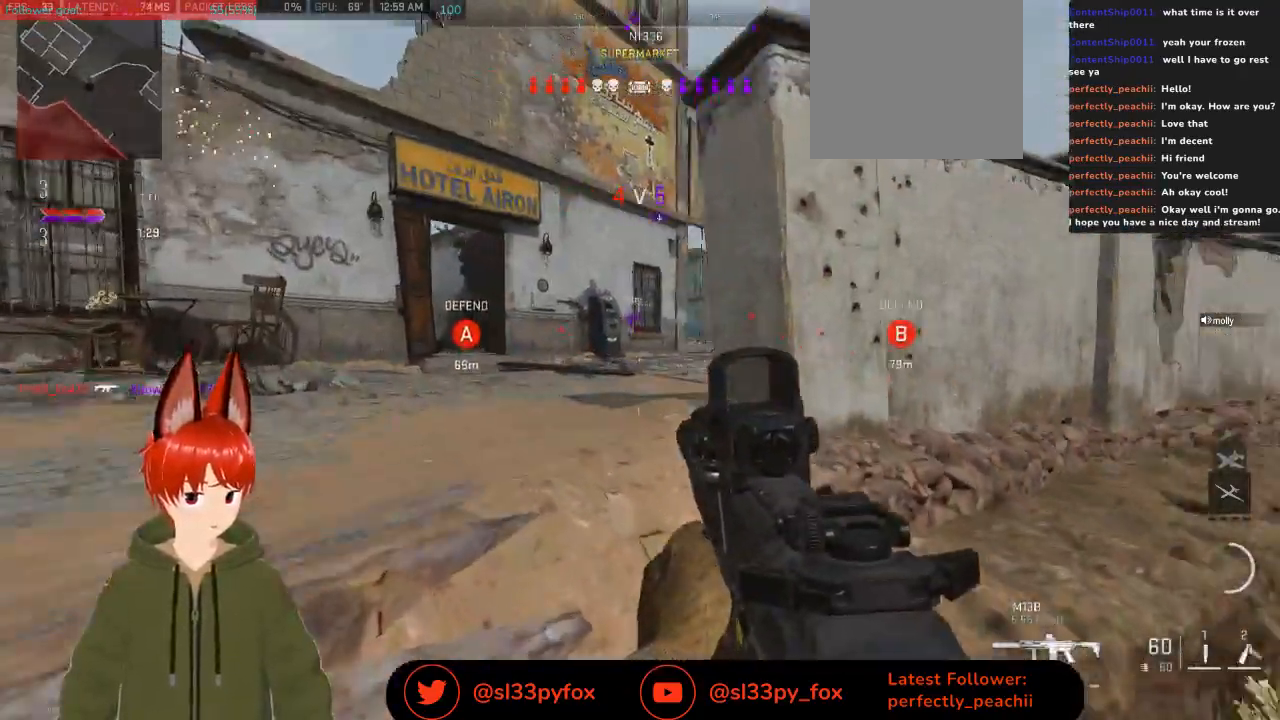
{"buttons": [], "left_stick": "up-left", "right_stick": "center", "events": []}
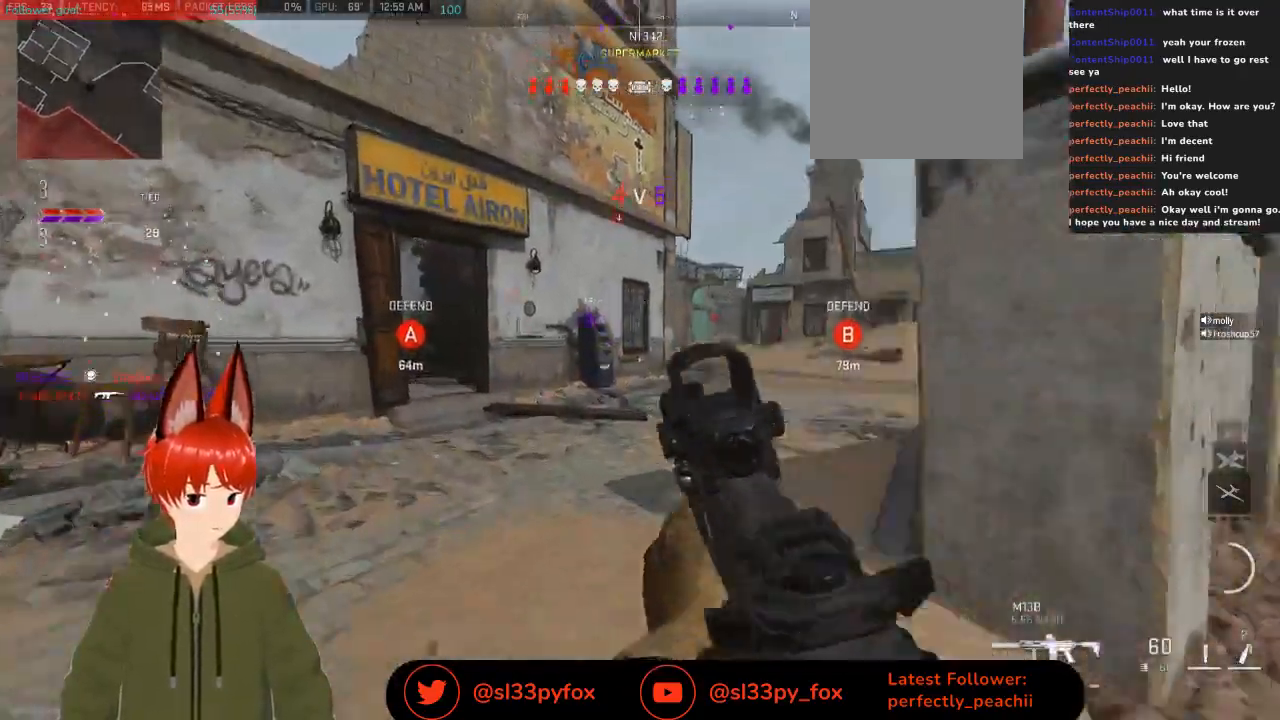
{"buttons": [], "left_stick": "up-left", "right_stick": "center", "events": [[233, "right_stick", "right"], [300, "L1", "down"], [367, "right_stick", "center"], [400, "L1", "up"]]}
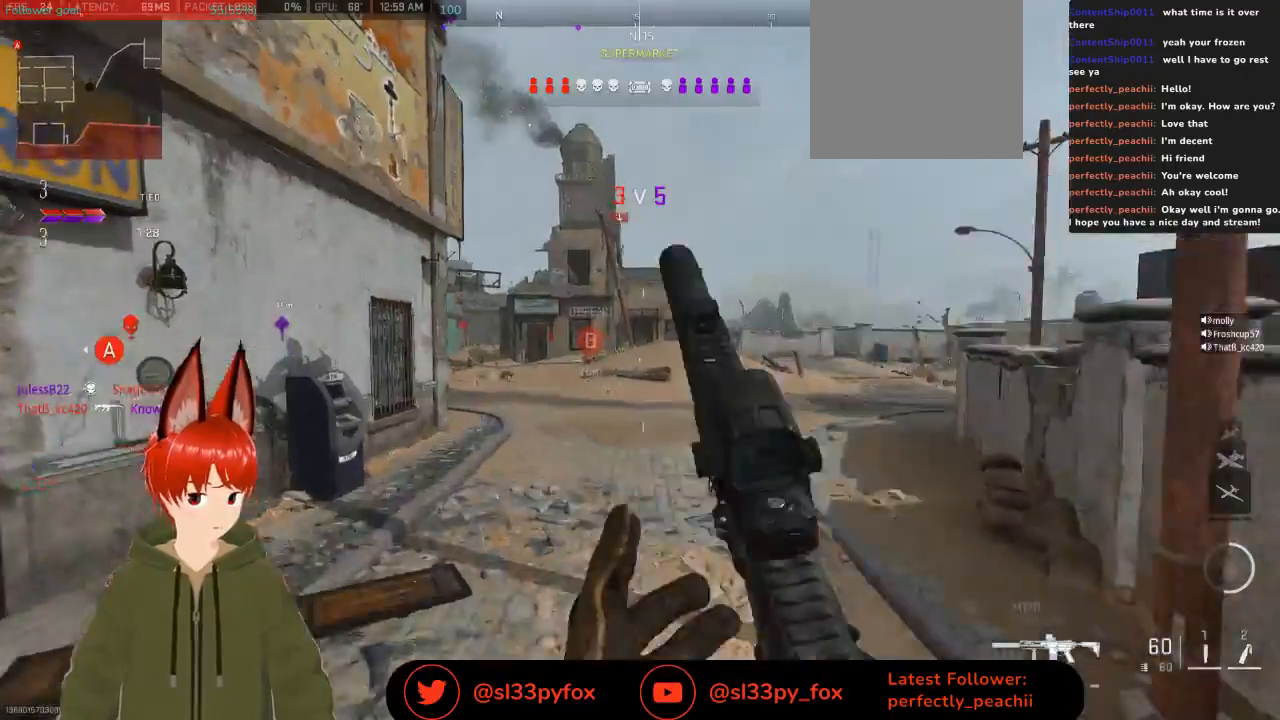
{"buttons": [], "left_stick": "up-left", "right_stick": "center", "events": []}
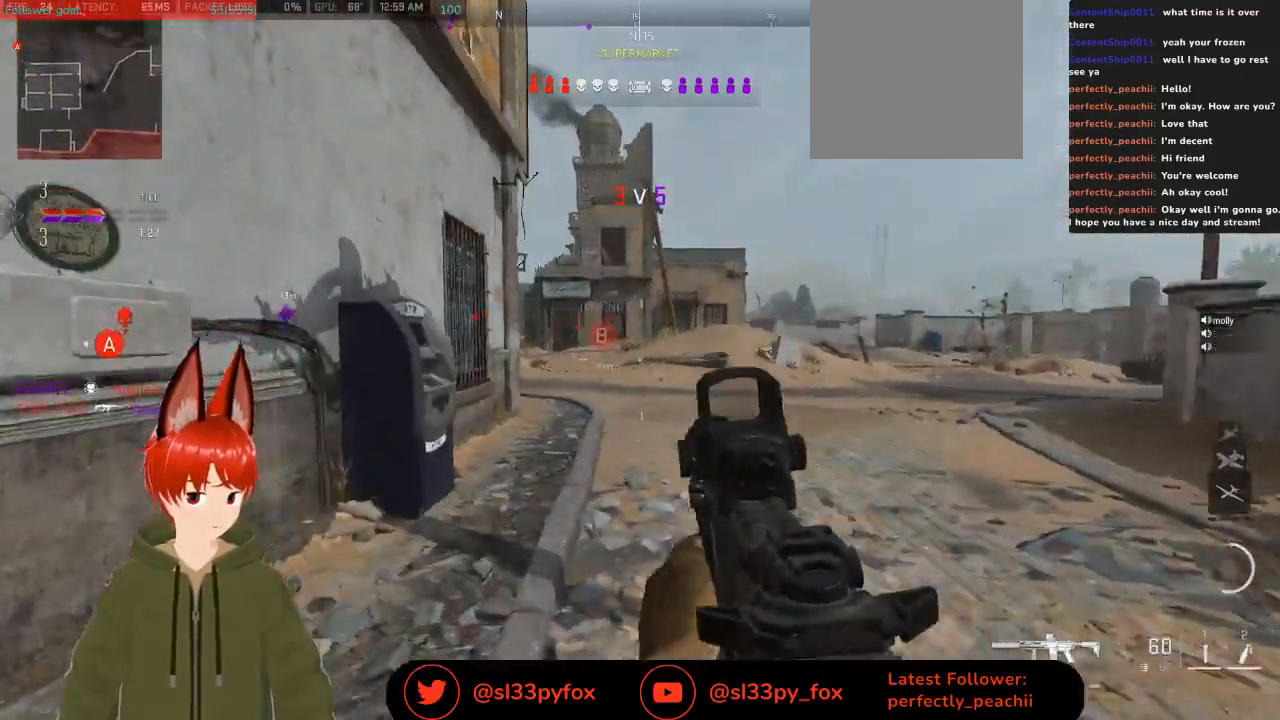
{"buttons": [], "left_stick": "up", "right_stick": "center", "events": [[167, "left_stick", "up"]]}
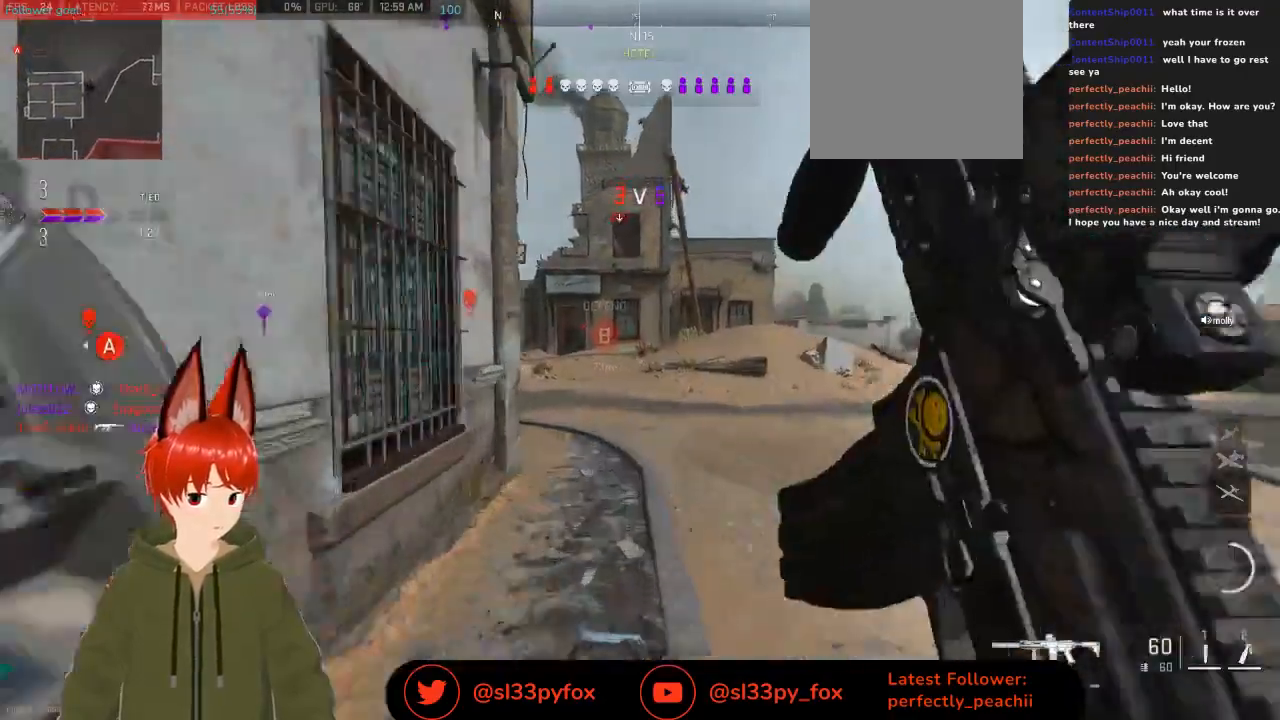
{"buttons": [], "left_stick": "up-right", "right_stick": "center"}
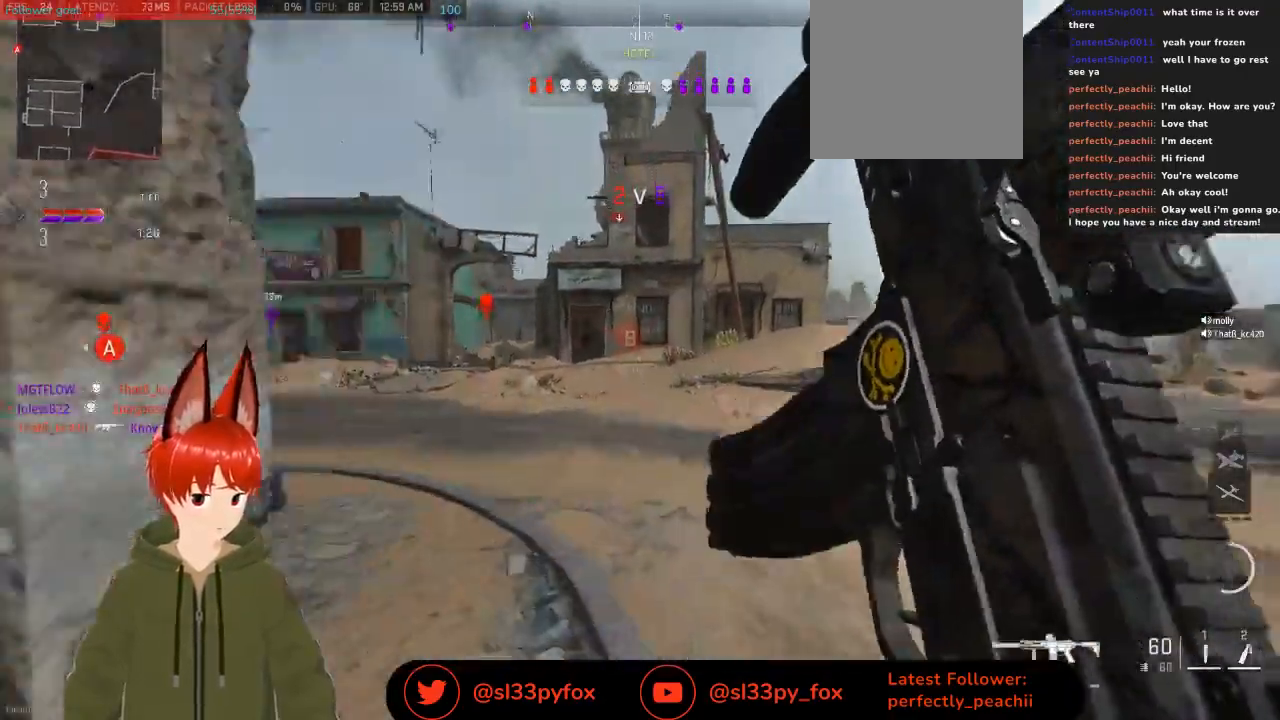
{"buttons": [], "left_stick": "up-right", "right_stick": "center", "events": [[67, "right_stick", "left"], [300, "right_stick", "center"]]}
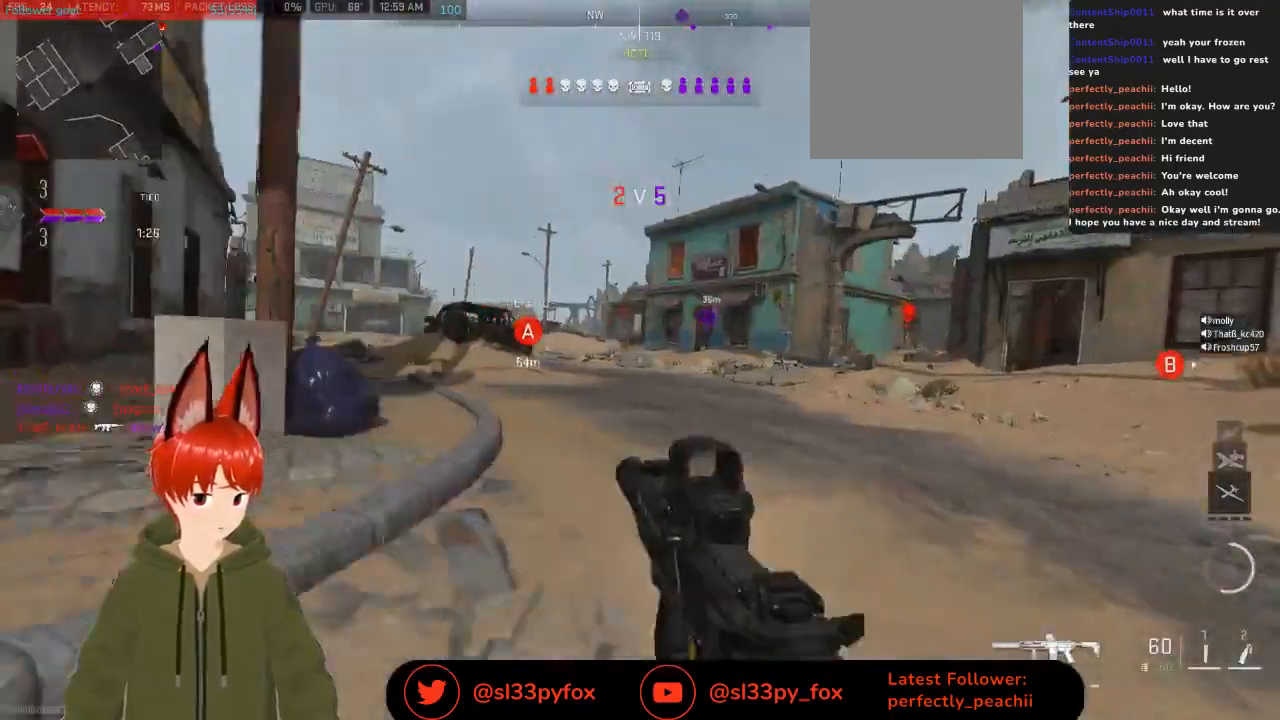
{"buttons": ["L1"], "left_stick": "right", "right_stick": "center", "events": [[200, "left_stick", "right"], [433, "L1", "down"]]}
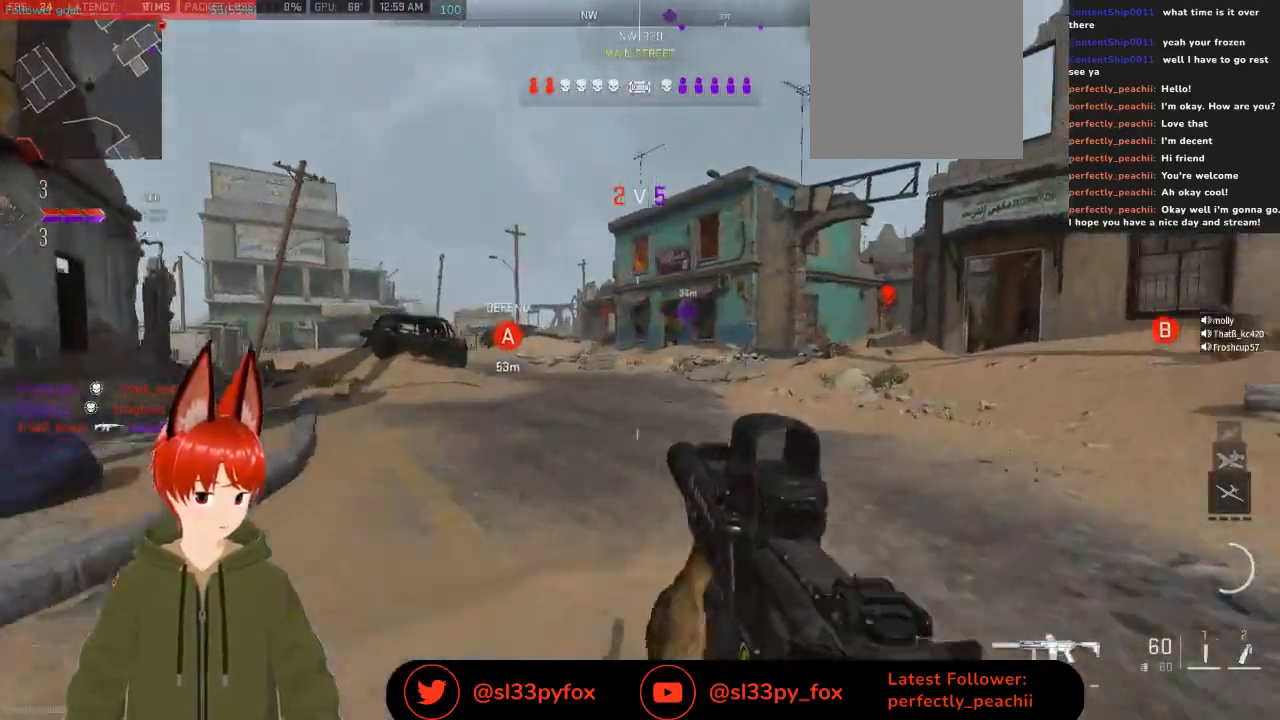
{"buttons": [], "left_stick": "up-right", "right_stick": "right", "events": [[67, "L1", "up"], [333, "right_stick", "right"], [433, "left_stick", "up-right"]]}
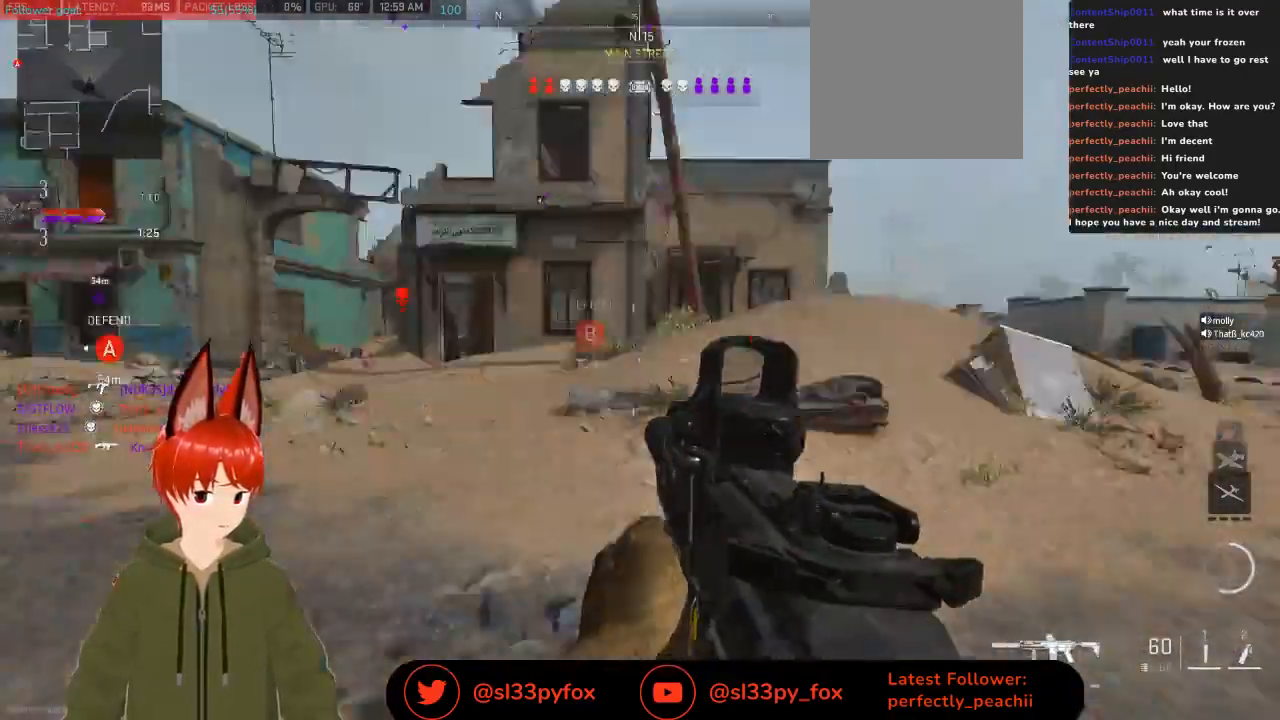
{"buttons": [], "left_stick": "up-right", "right_stick": "right", "events": [[100, "right_stick", "center"], [500, "right_stick", "right"]]}
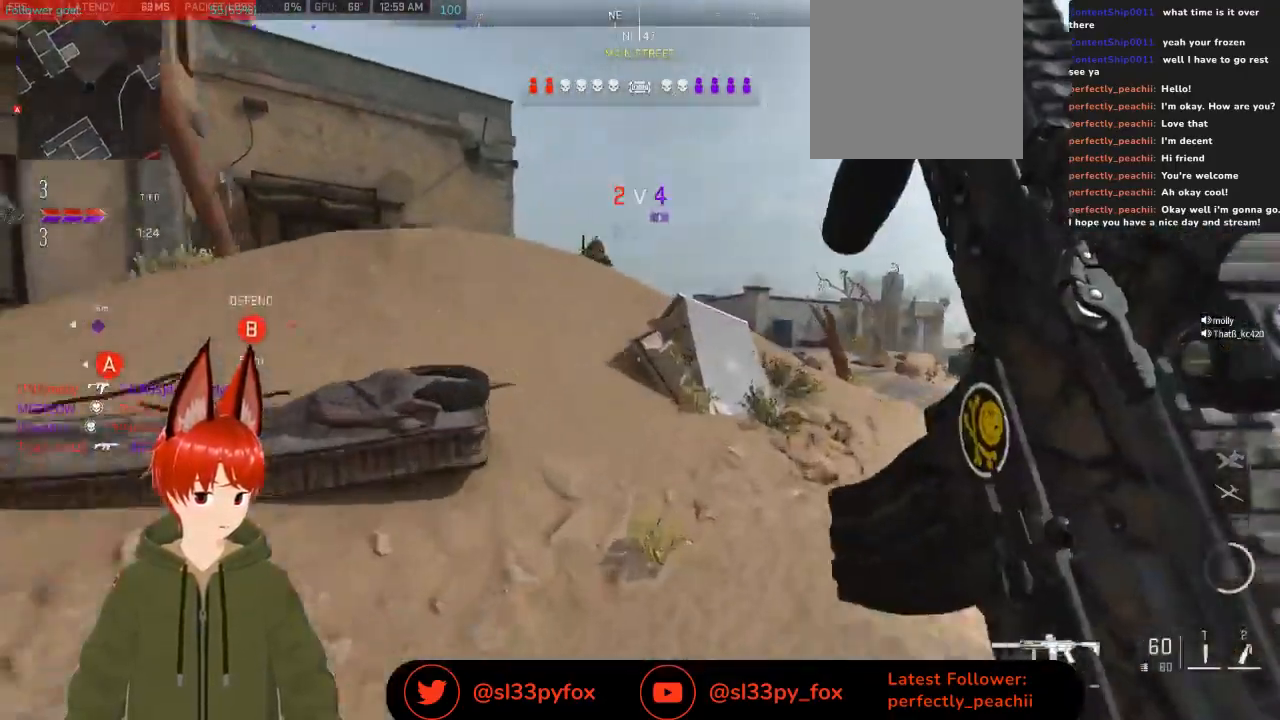
{"buttons": ["L2", "R2"], "left_stick": "right", "right_stick": "up", "events": [[167, "right_stick", "center"], [300, "right_stick", "left"], [400, "L2", "down"], [400, "R2", "down"], [400, "left_stick", "right"], [467, "right_stick", "up"]]}
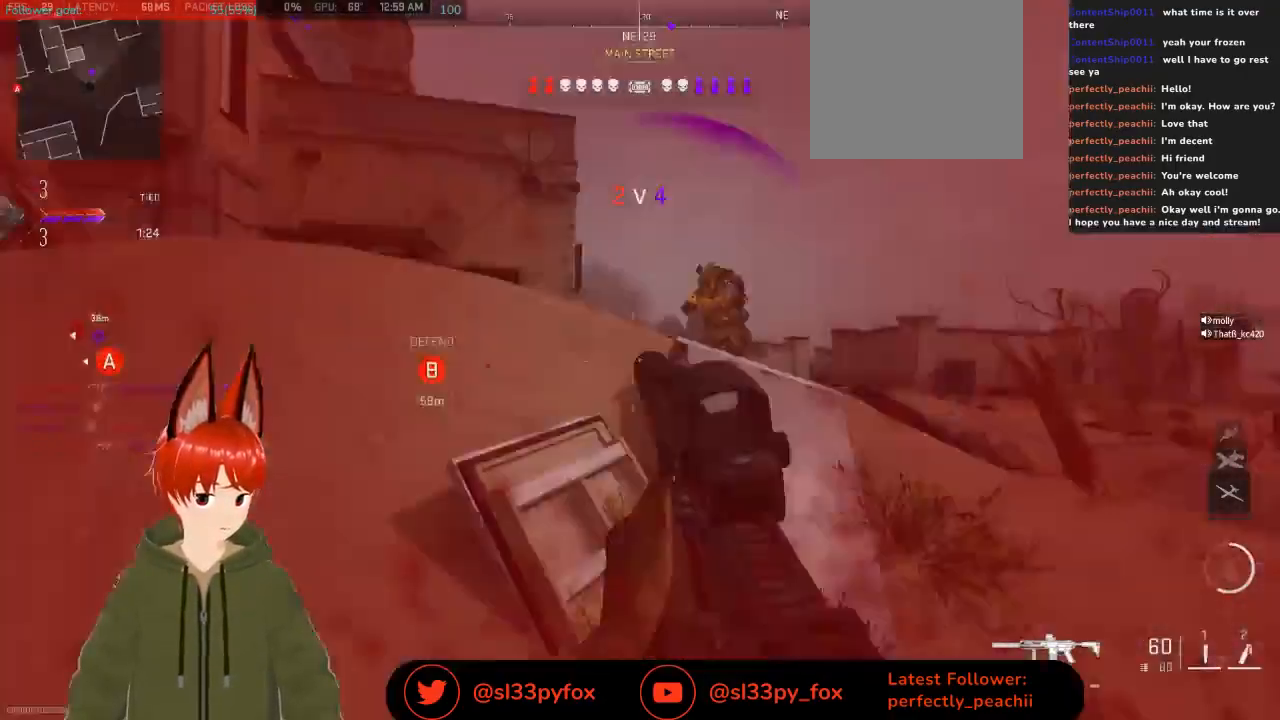
{"buttons": ["L2", "R2"], "left_stick": "right", "right_stick": "down", "events": [[200, "right_stick", "up-right"], [300, "R3", "down"], [333, "right_stick", "center"], [467, "R3", "up"], [500, "right_stick", "down"]]}
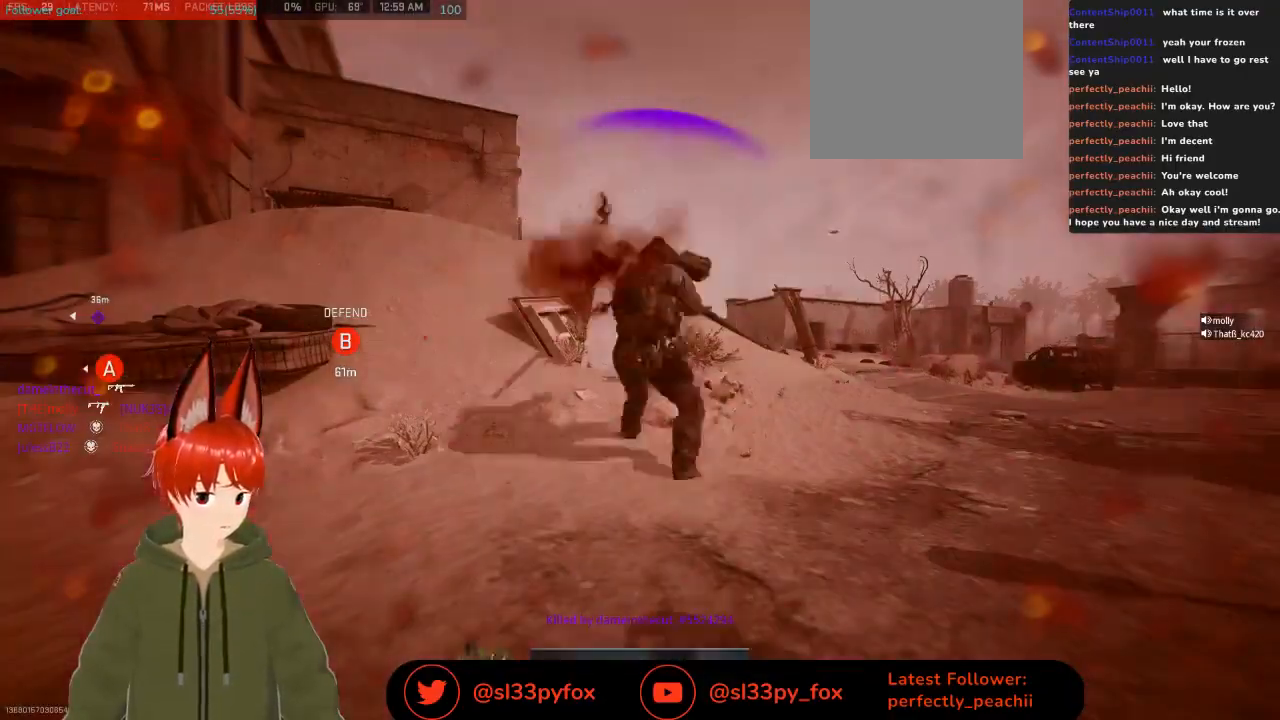
{"buttons": [], "left_stick": "center", "right_stick": "center", "events": [[100, "right_stick", "center"], [233, "L2", "up"], [233, "R2", "up"], [233, "left_stick", "center"]]}